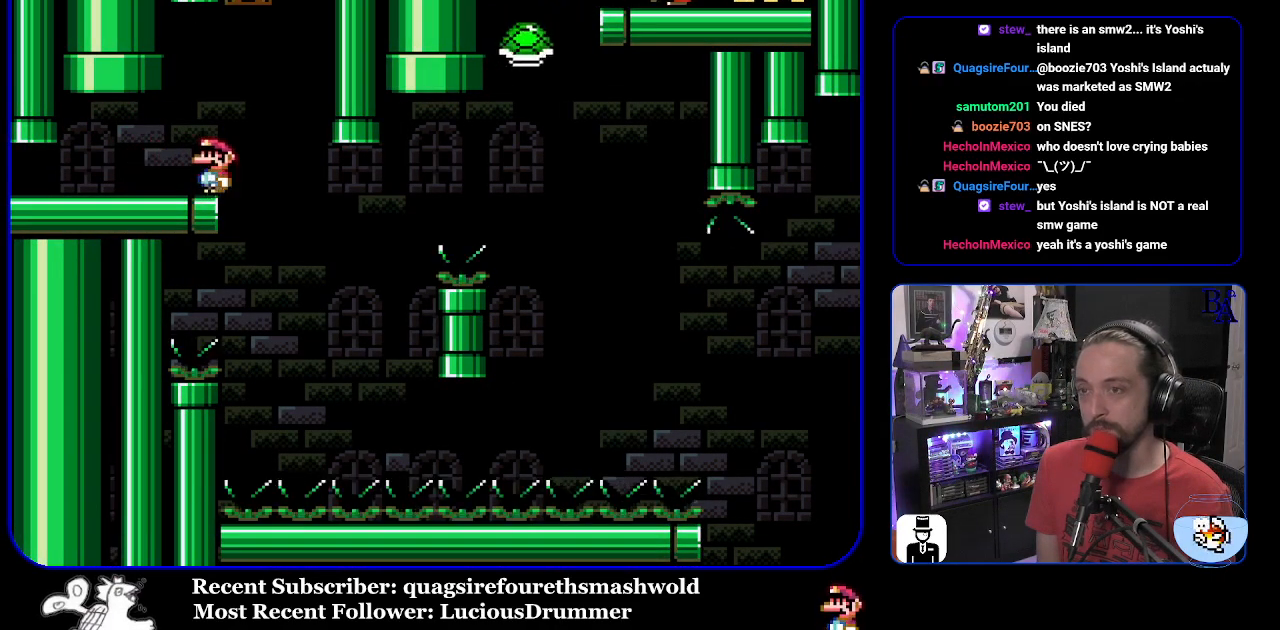
Gameplay with a controller (Nintendo layout); each line is a JSON object with the inputs held at the frame after it. "events" lists button and stick changes between this image and that frame as [ms after this image, input, new state], when the widget could be followed in between. Not read: L3 R3.
{"buttons": ["Y", "DPAD_RIGHT"], "events": [[283, "DPAD_RIGHT", "down"]]}
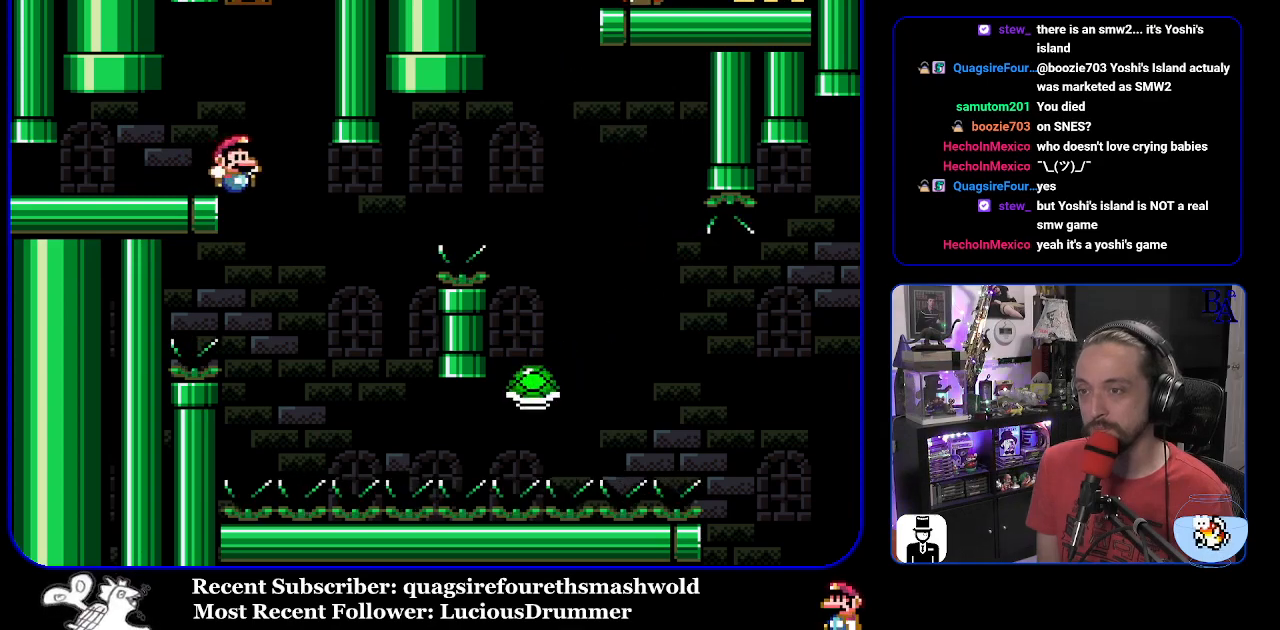
{"buttons": ["B", "Y", "DPAD_RIGHT"], "events": [[83, "DPAD_RIGHT", "up"], [117, "DPAD_LEFT", "down"], [217, "DPAD_LEFT", "up"], [233, "B", "down"], [250, "DPAD_RIGHT", "down"]]}
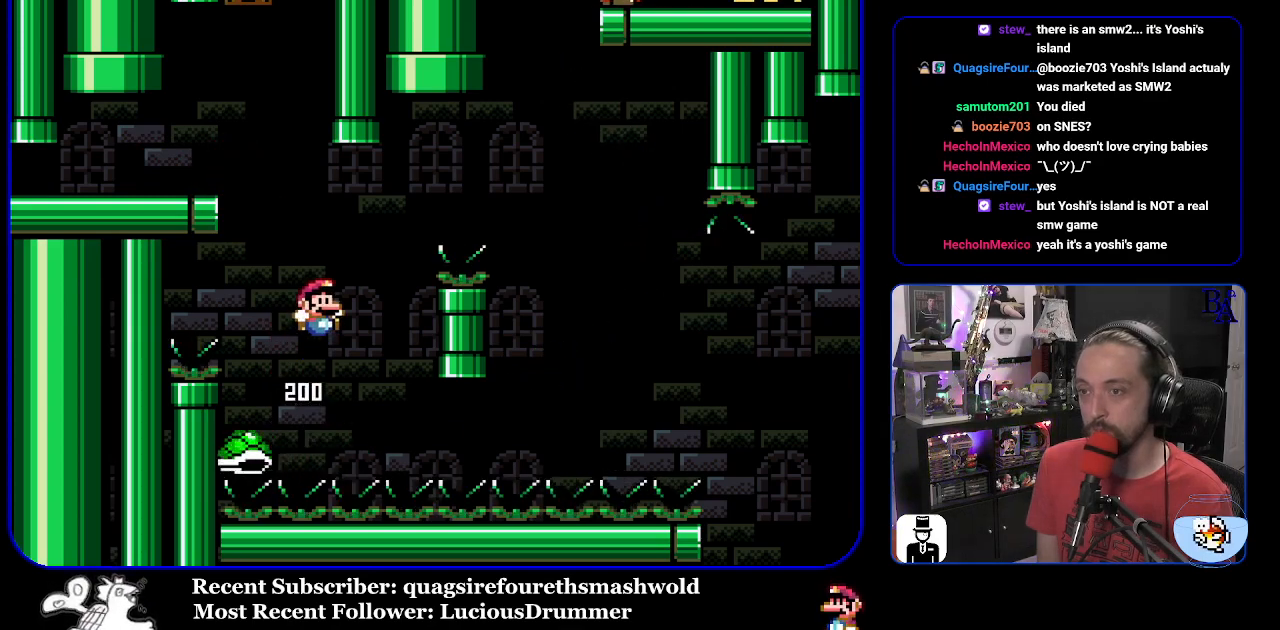
{"buttons": ["B", "Y", "DPAD_RIGHT"], "events": [[333, "B", "up"], [500, "B", "down"]]}
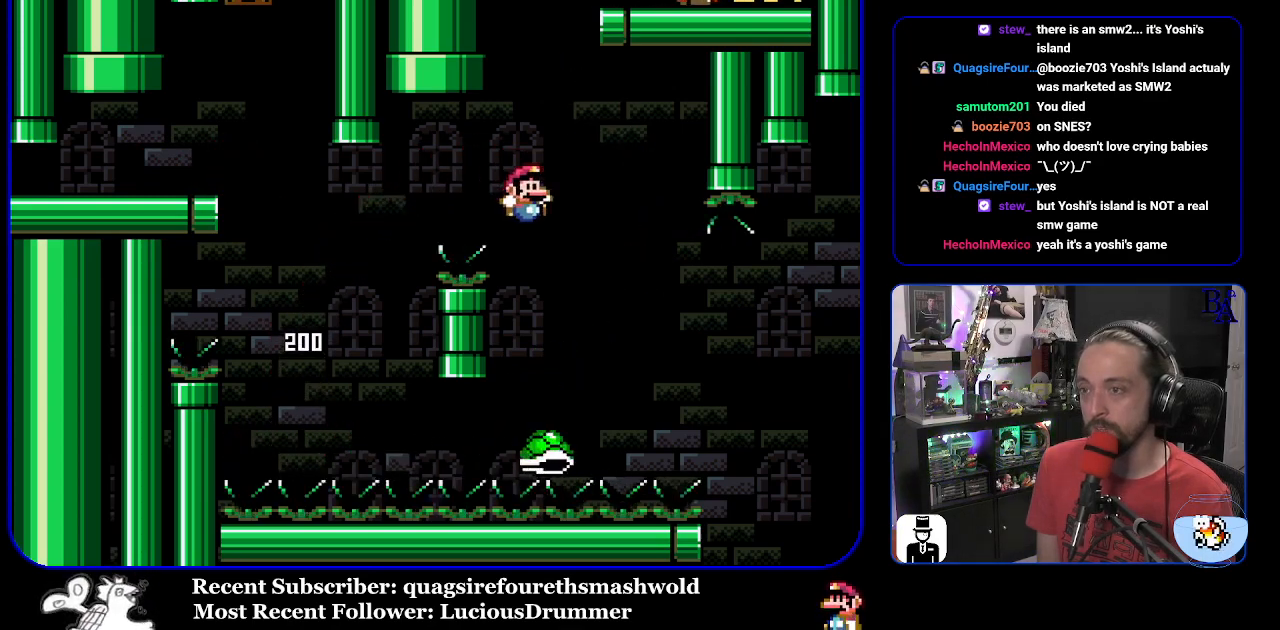
{"buttons": ["Y", "DPAD_RIGHT"], "events": [[483, "B", "up"]]}
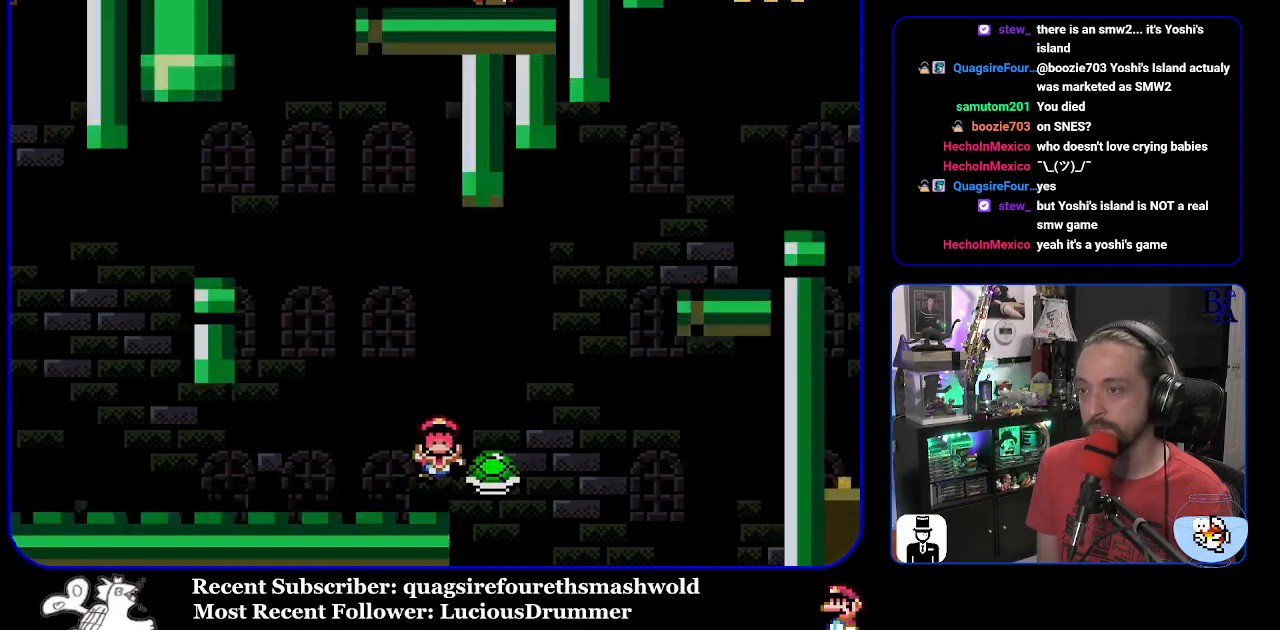
{"buttons": [], "events": [[50, "B", "down"], [233, "A", "down"], [233, "DPAD_RIGHT", "up"], [233, "DPAD_UP", "down"], [233, "Y", "up"], [250, "B", "up"], [250, "DPAD_UP", "up"], [400, "A", "up"]]}
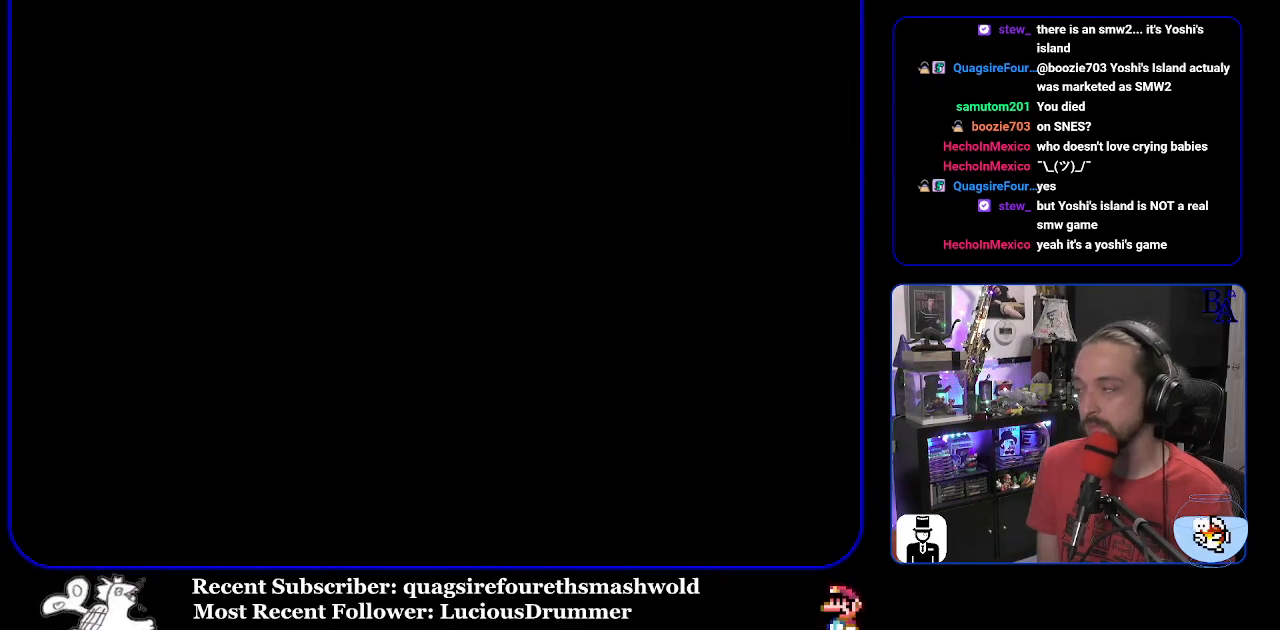
{"buttons": [], "events": []}
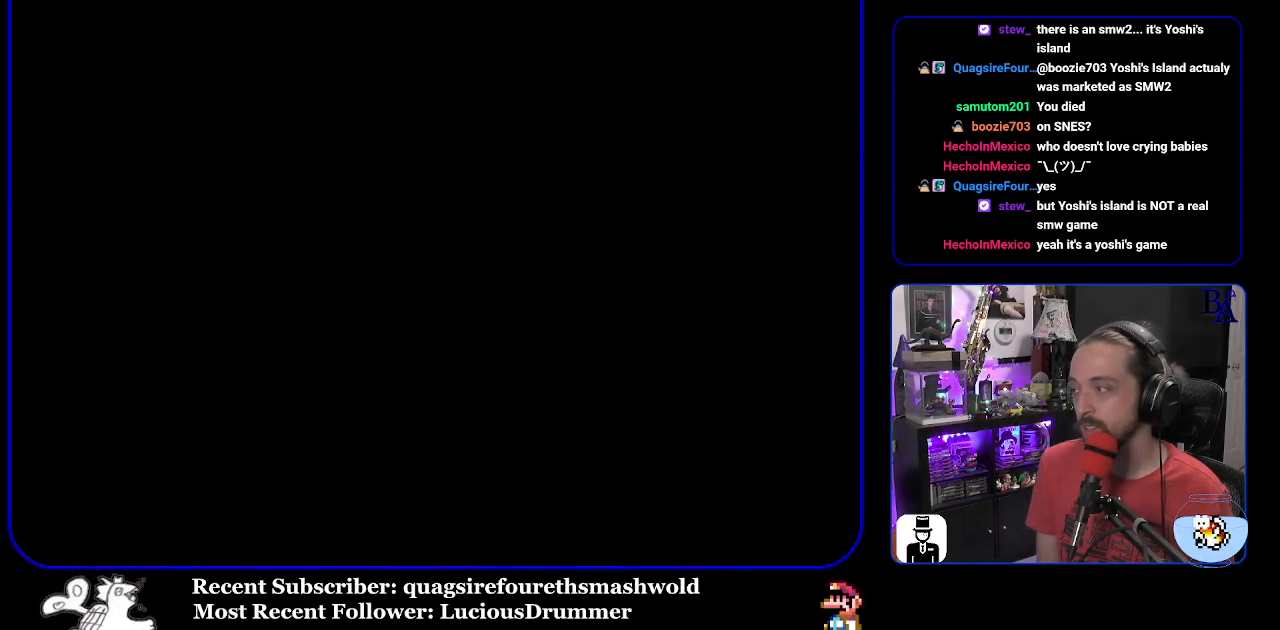
{"buttons": [], "events": []}
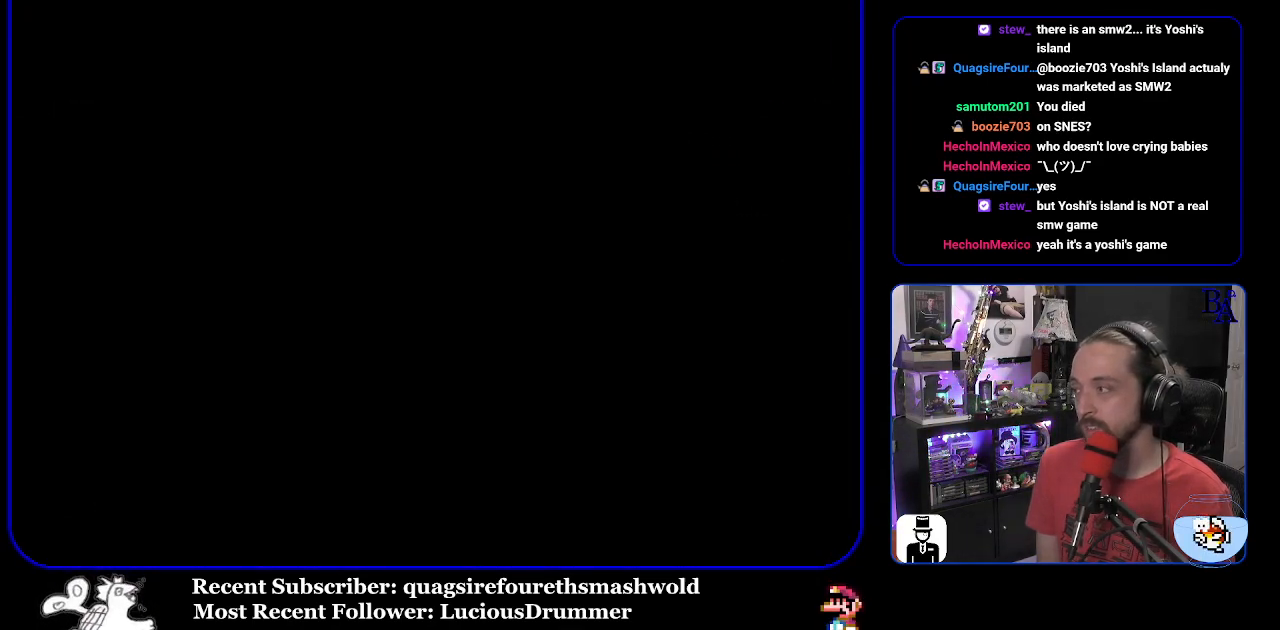
{"buttons": [], "events": []}
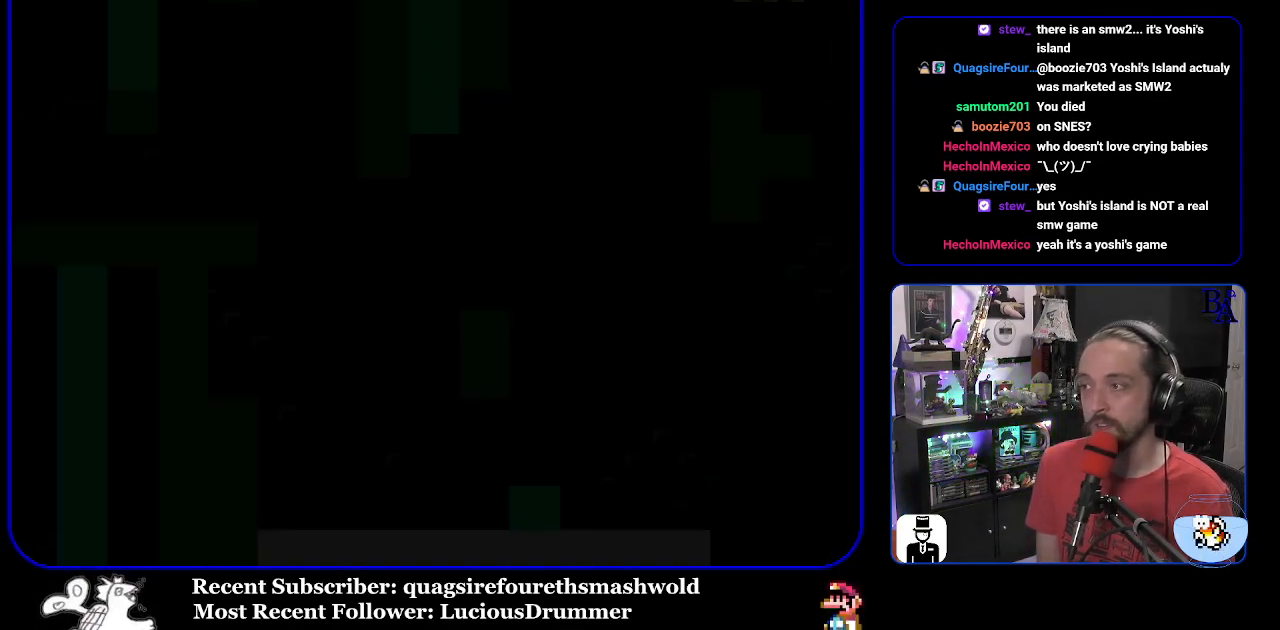
{"buttons": ["Y", "DPAD_RIGHT"], "events": [[183, "Y", "down"], [500, "DPAD_RIGHT", "down"]]}
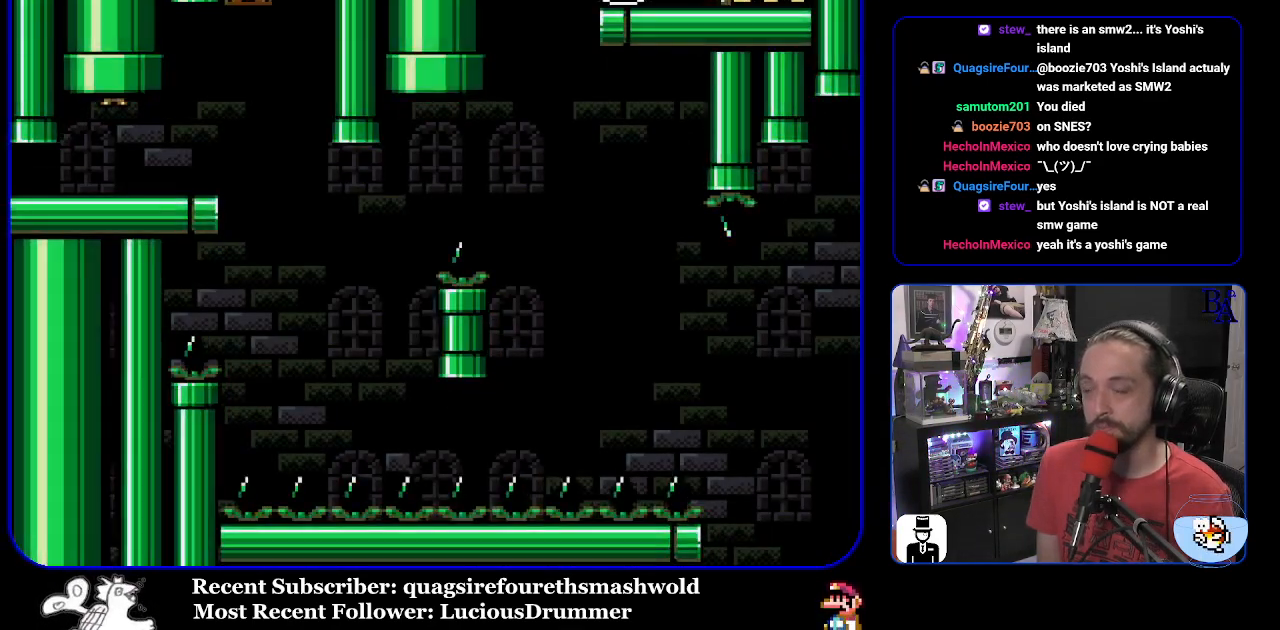
{"buttons": ["Y"], "events": [[467, "DPAD_RIGHT", "up"]]}
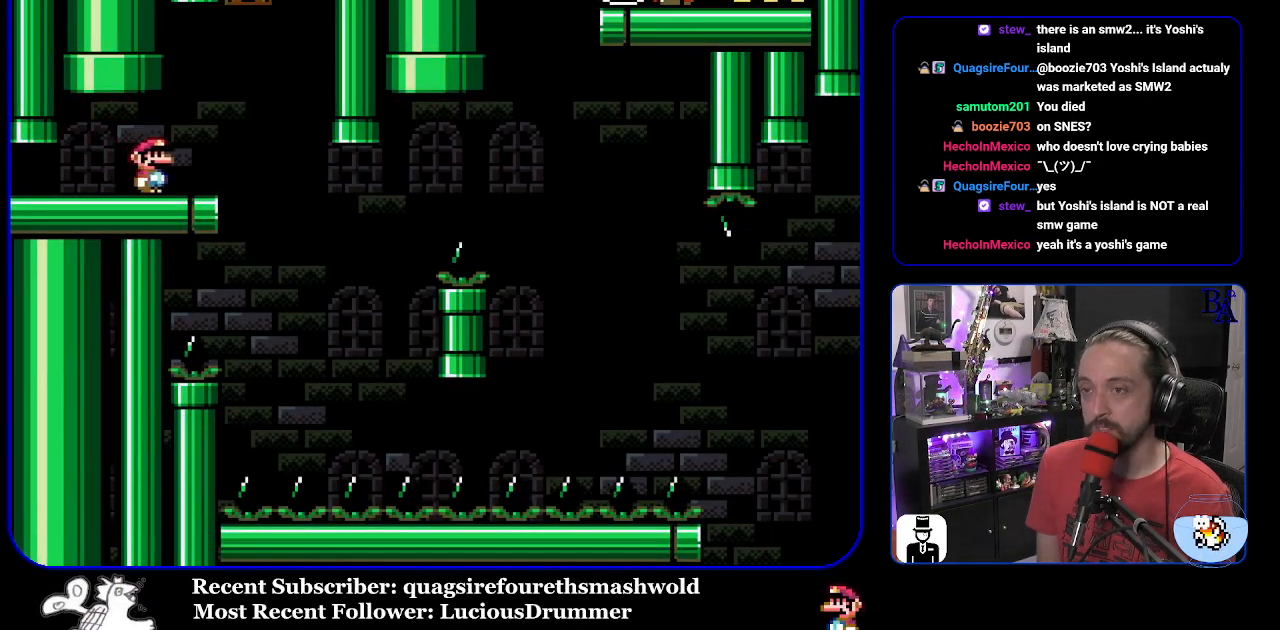
{"buttons": ["Y"], "events": [[67, "DPAD_LEFT", "down"], [133, "DPAD_LEFT", "up"]]}
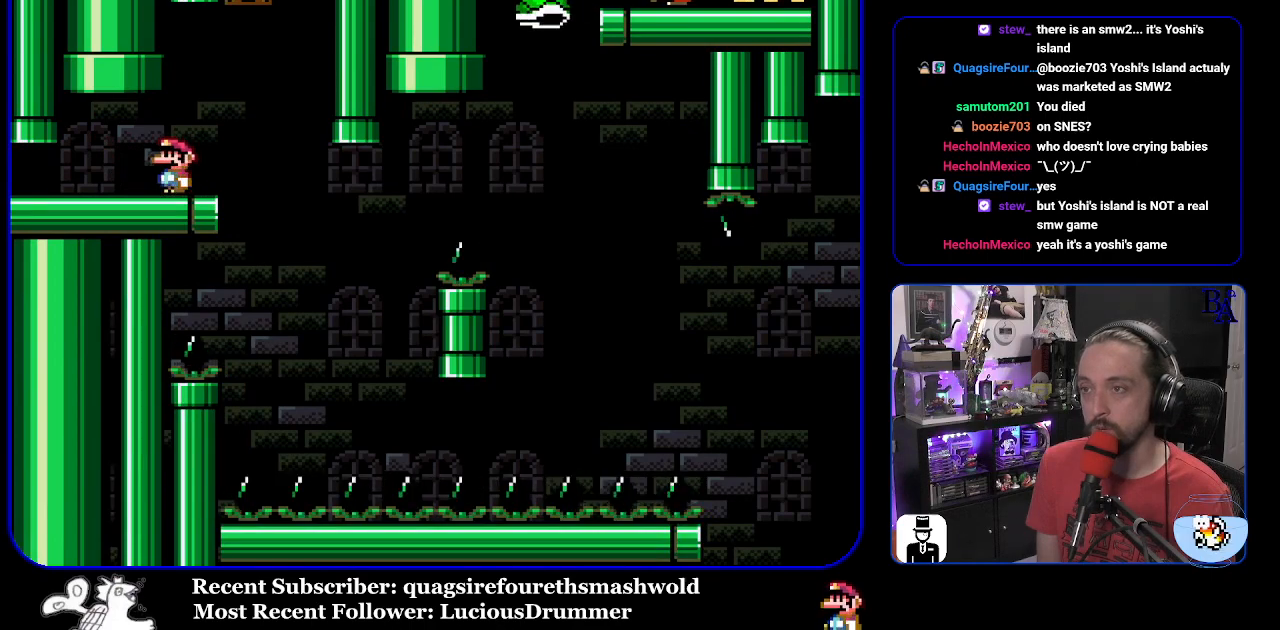
{"buttons": ["Y", "DPAD_RIGHT"], "events": [[133, "DPAD_RIGHT", "down"]]}
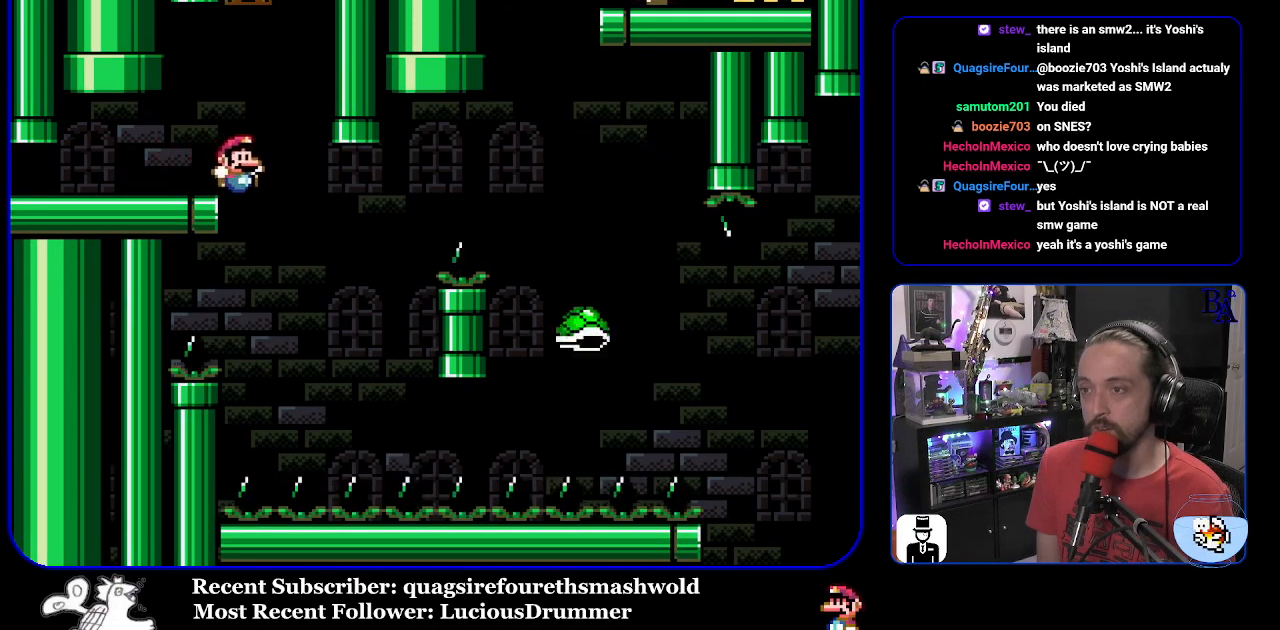
{"buttons": ["B", "Y", "DPAD_RIGHT"], "events": [[67, "DPAD_RIGHT", "up"], [83, "DPAD_LEFT", "down"], [183, "DPAD_LEFT", "up"], [217, "DPAD_RIGHT", "down"], [283, "B", "down"]]}
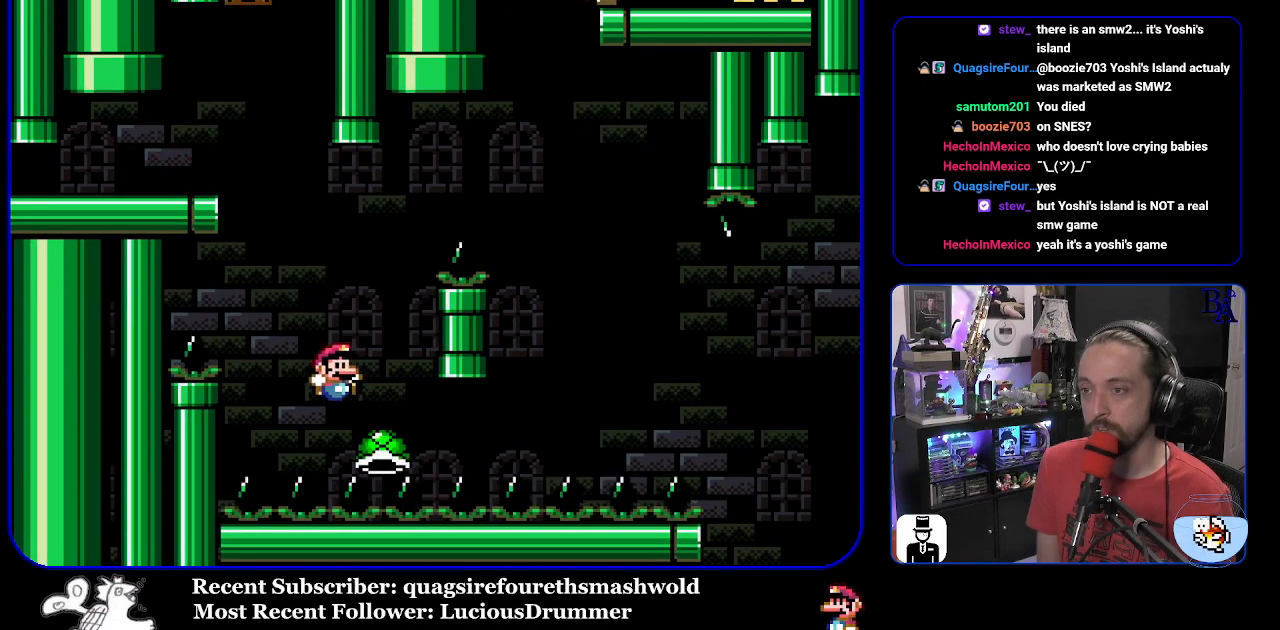
{"buttons": [], "events": [[300, "DPAD_RIGHT", "up"], [333, "Y", "up"], [350, "B", "up"]]}
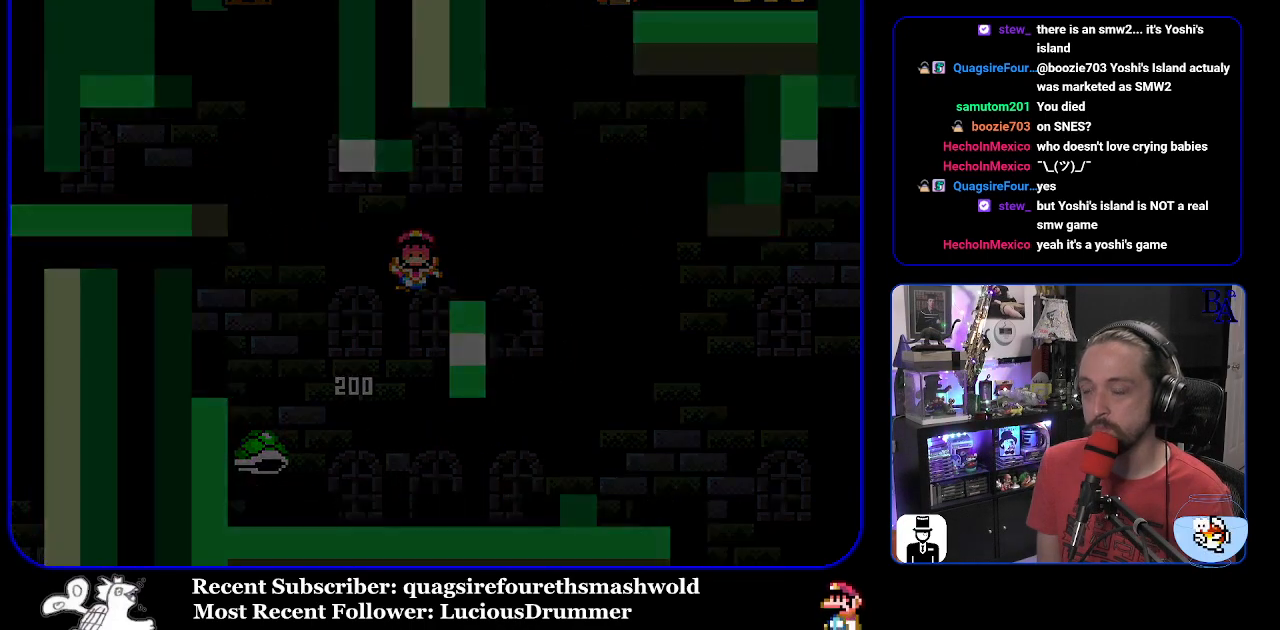
{"buttons": [], "events": []}
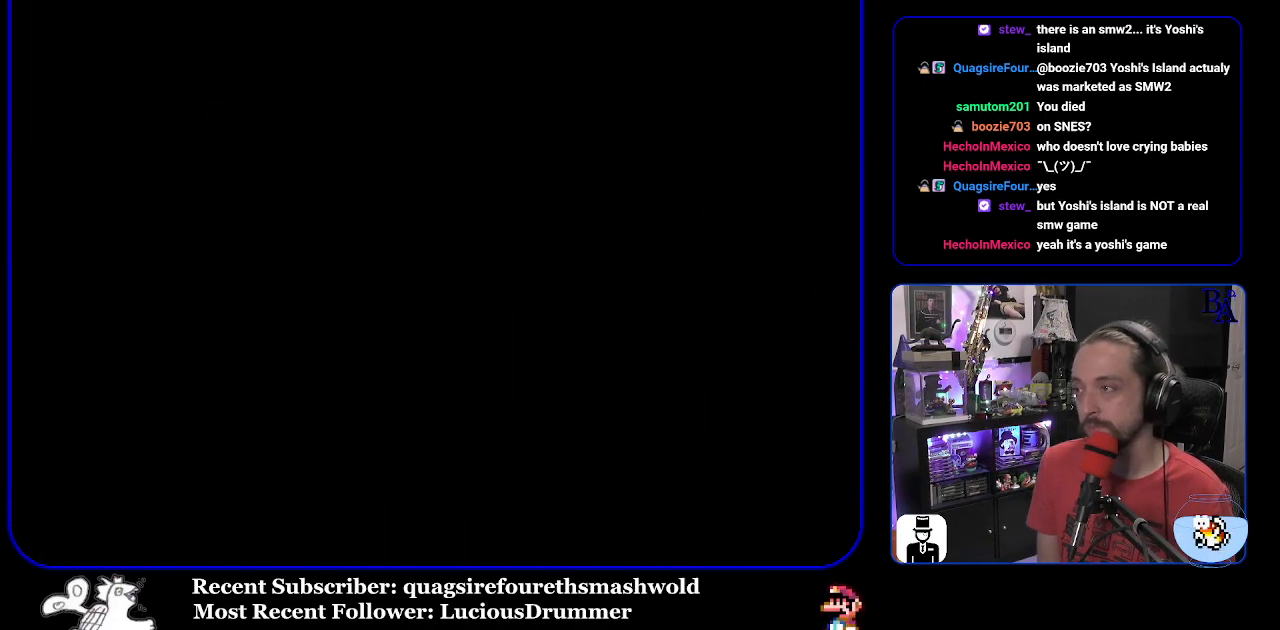
{"buttons": [], "events": []}
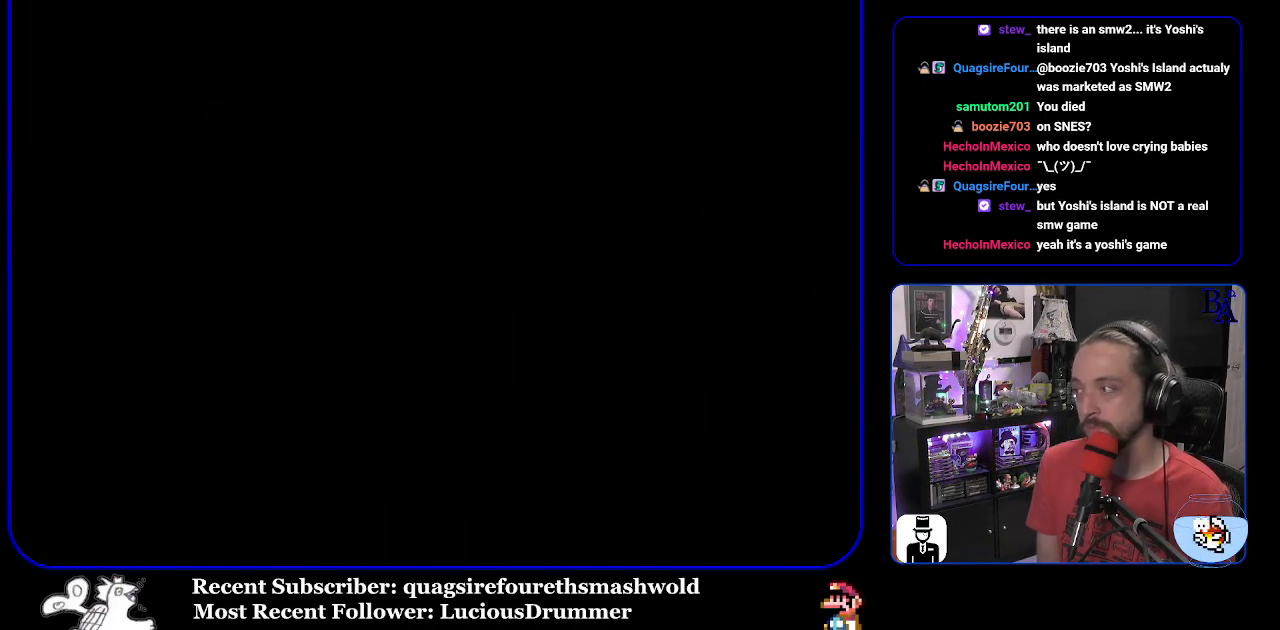
{"buttons": [], "events": []}
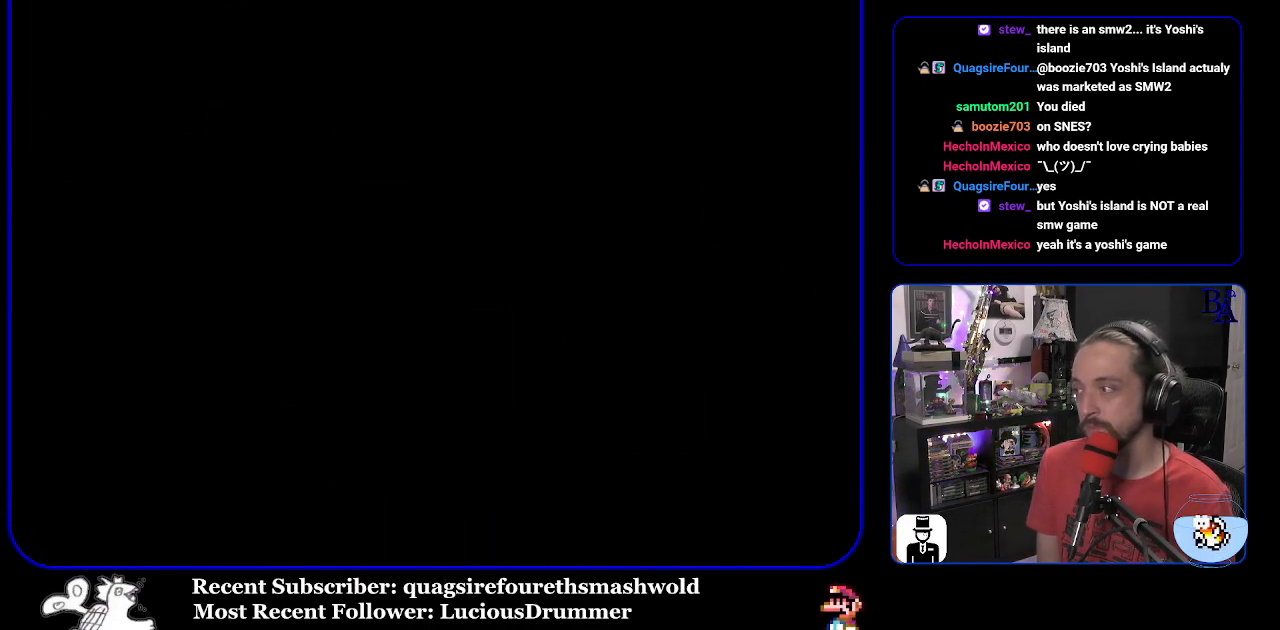
{"buttons": ["Y"], "events": [[217, "Y", "down"]]}
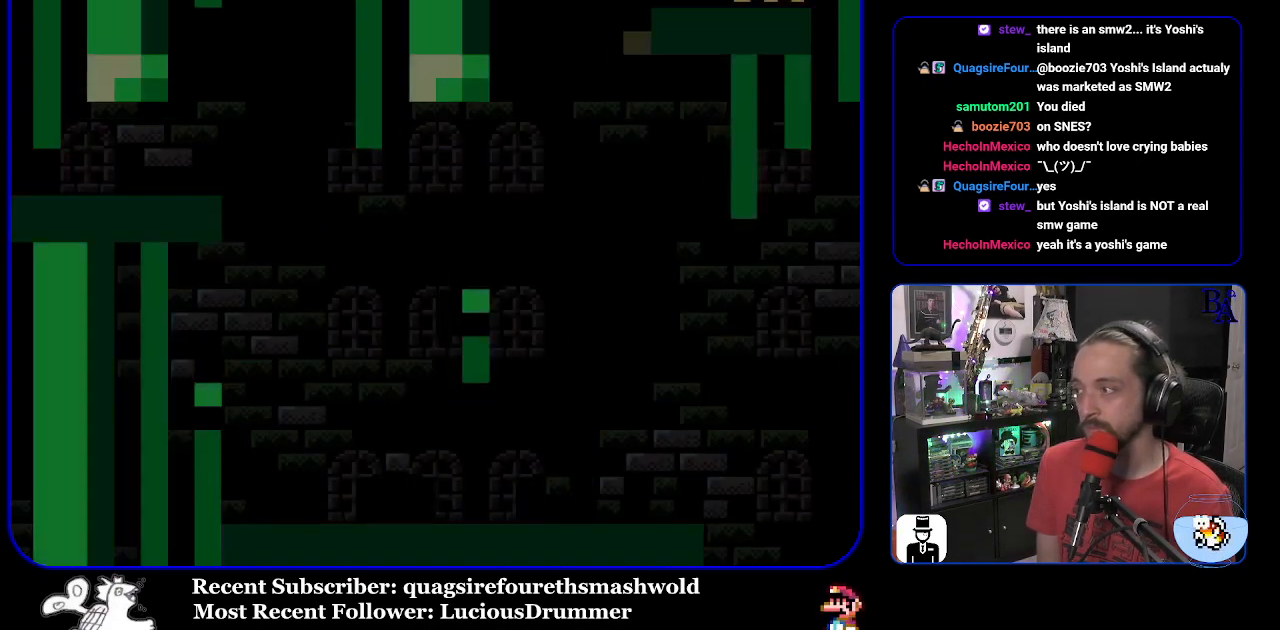
{"buttons": ["Y", "DPAD_RIGHT"], "events": [[500, "DPAD_RIGHT", "down"]]}
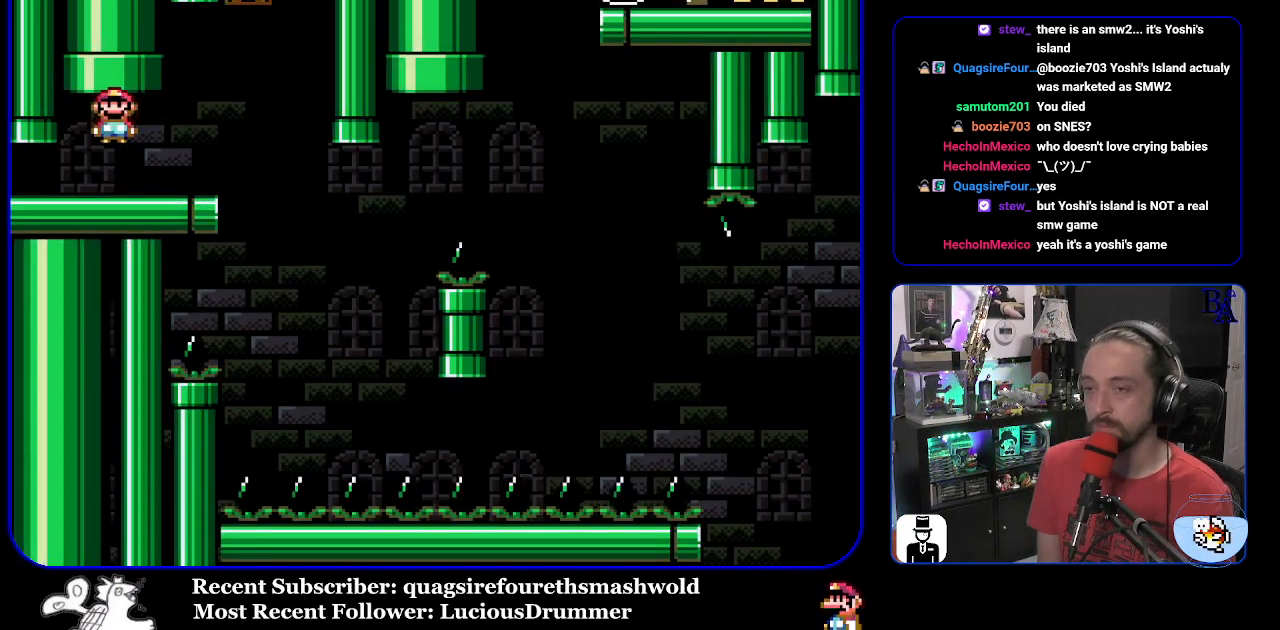
{"buttons": ["Y"], "events": [[300, "DPAD_RIGHT", "up"], [367, "DPAD_LEFT", "down"], [483, "DPAD_LEFT", "up"]]}
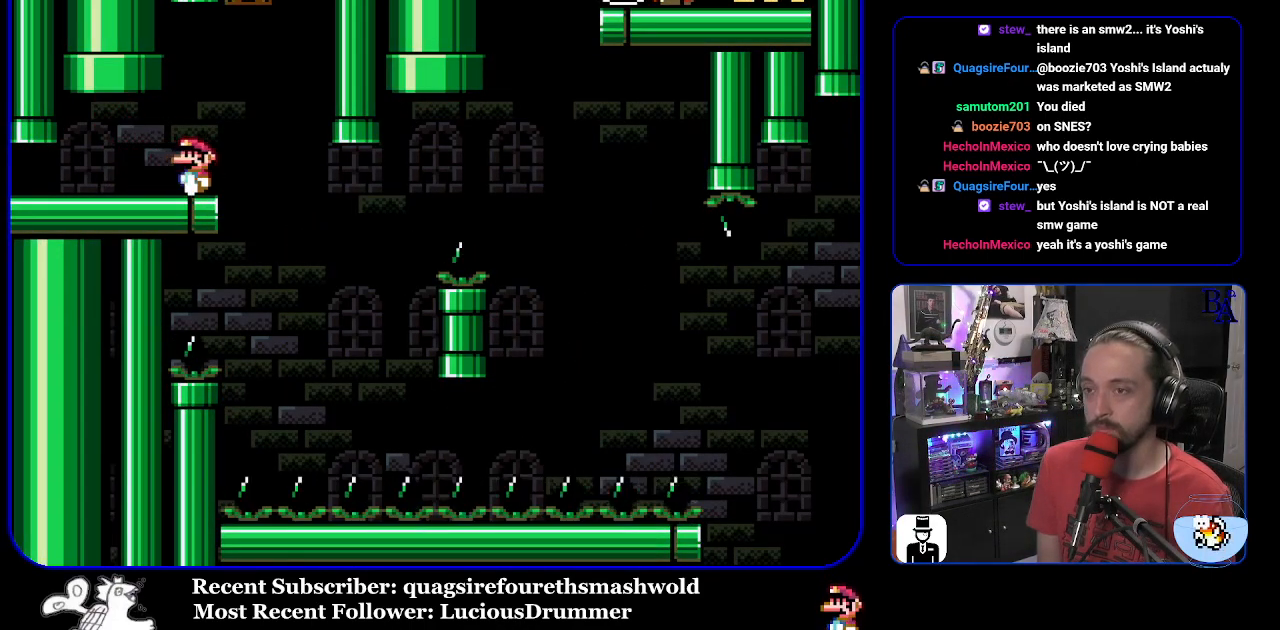
{"buttons": ["Y", "DPAD_RIGHT"], "events": [[467, "DPAD_RIGHT", "down"]]}
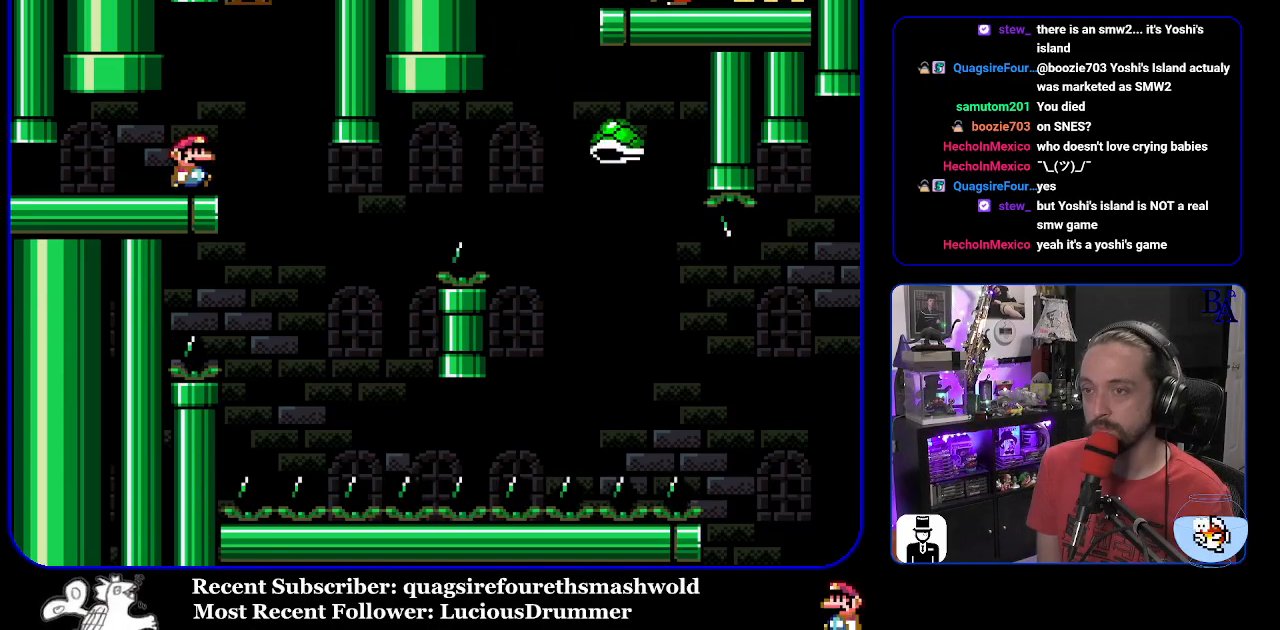
{"buttons": ["Y"], "events": [[333, "DPAD_RIGHT", "up"], [367, "DPAD_LEFT", "down"], [467, "DPAD_LEFT", "up"]]}
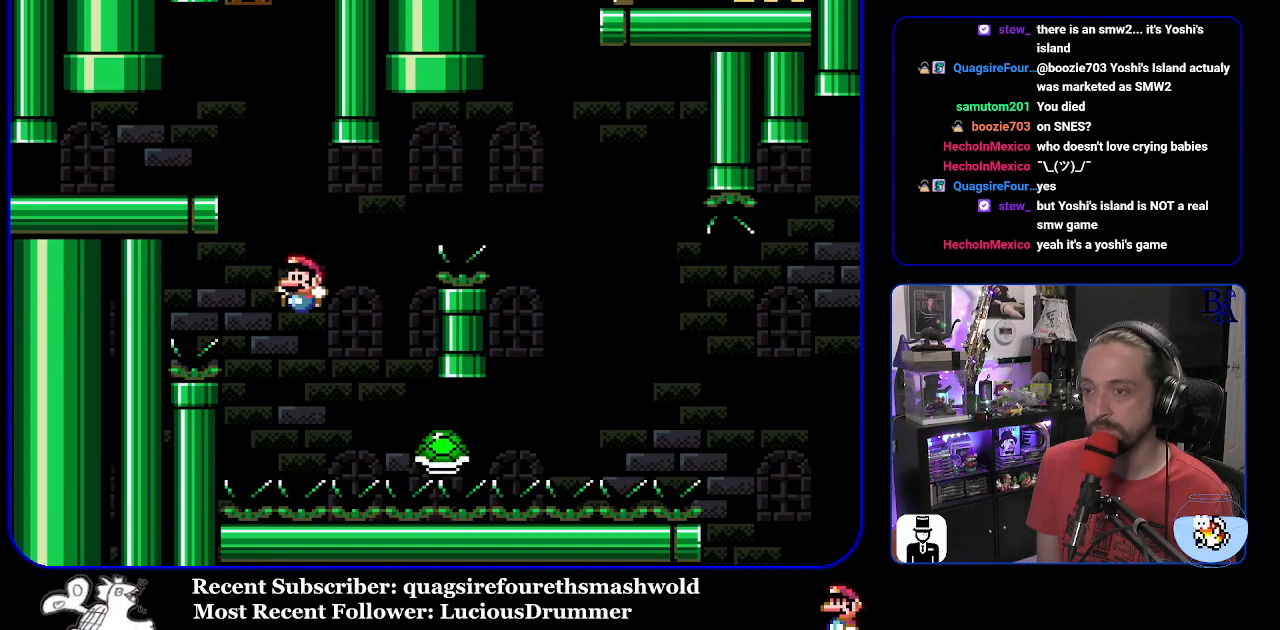
{"buttons": ["B", "Y", "DPAD_RIGHT"], "events": [[33, "B", "down"], [67, "DPAD_RIGHT", "down"]]}
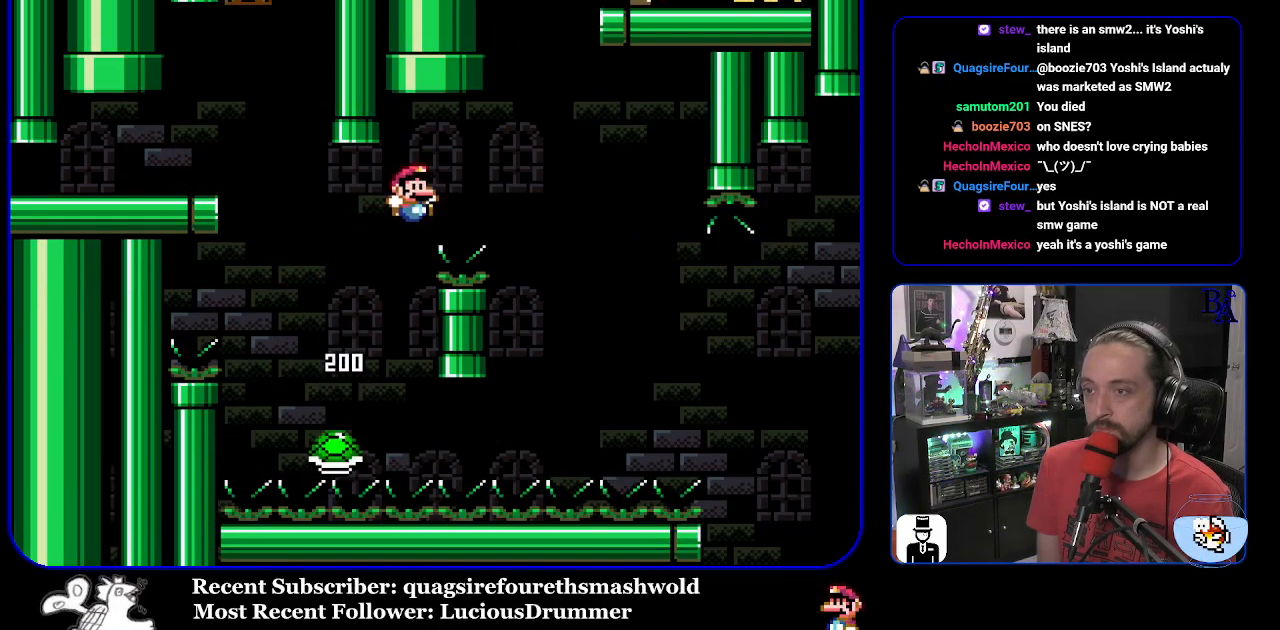
{"buttons": ["B", "Y", "DPAD_RIGHT"], "events": [[200, "B", "up"], [300, "B", "down"]]}
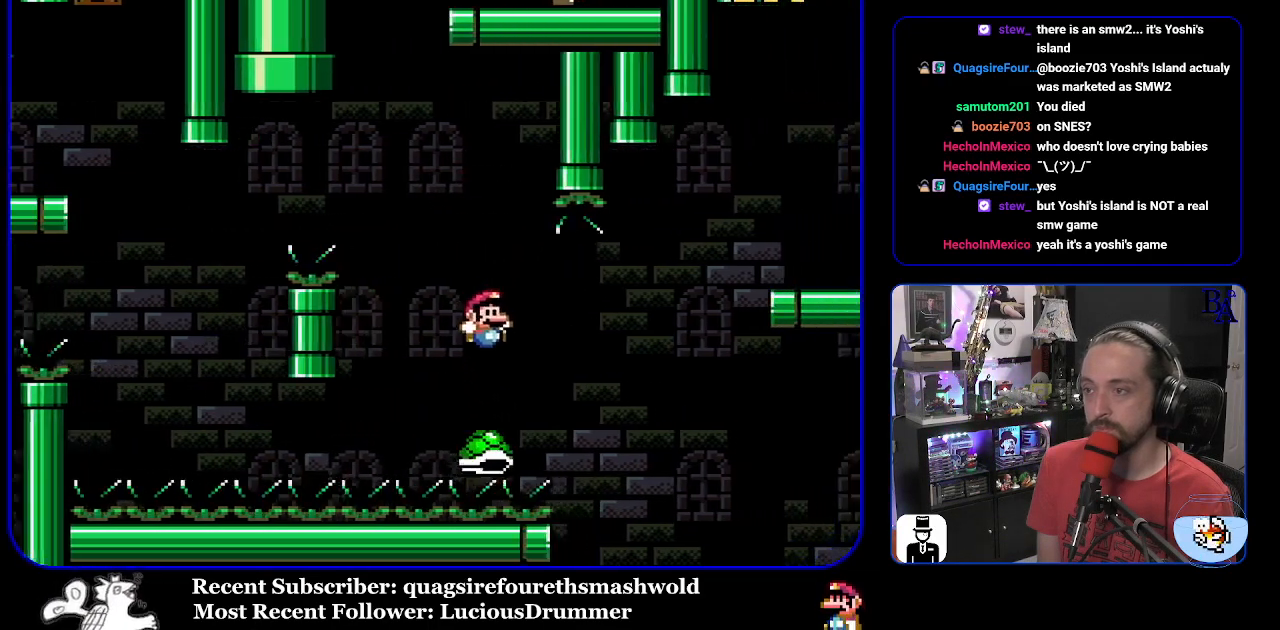
{"buttons": ["B", "Y", "DPAD_RIGHT"], "events": [[233, "B", "up"], [300, "B", "down"]]}
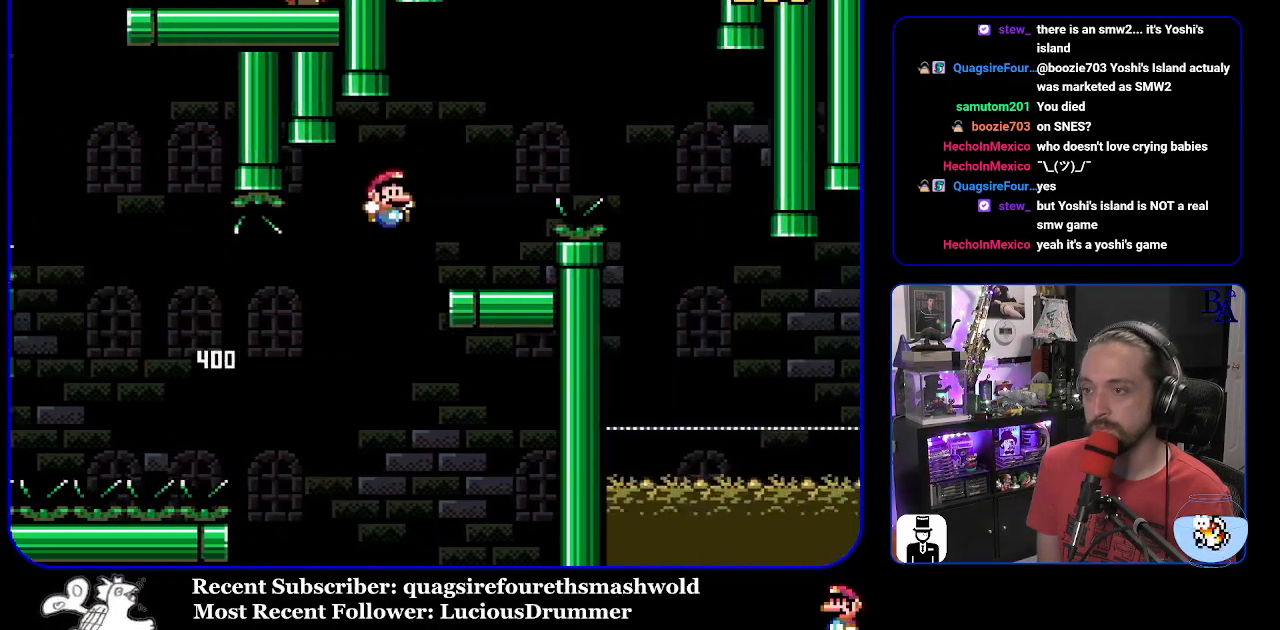
{"buttons": ["A", "X", "DPAD_RIGHT"], "events": [[33, "DPAD_RIGHT", "up"], [83, "DPAD_LEFT", "down"], [217, "DPAD_LEFT", "up"], [283, "B", "up"], [300, "Y", "up"], [317, "DPAD_RIGHT", "down"], [383, "A", "down"], [400, "X", "down"]]}
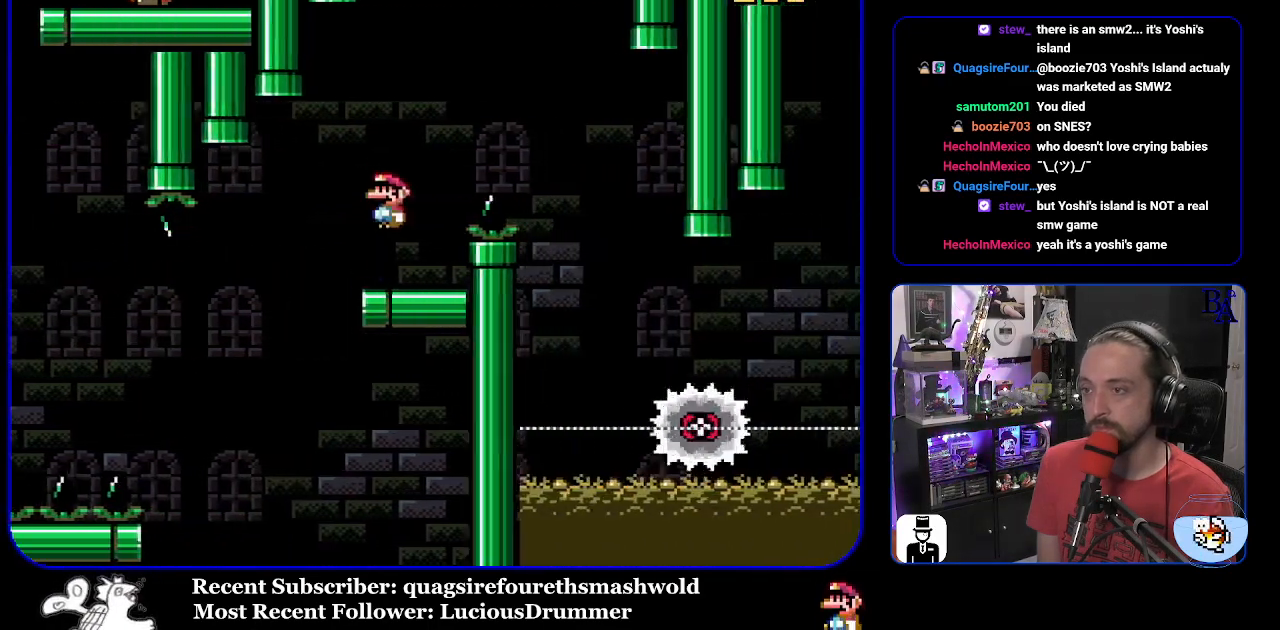
{"buttons": ["A", "X"], "events": [[467, "DPAD_RIGHT", "up"]]}
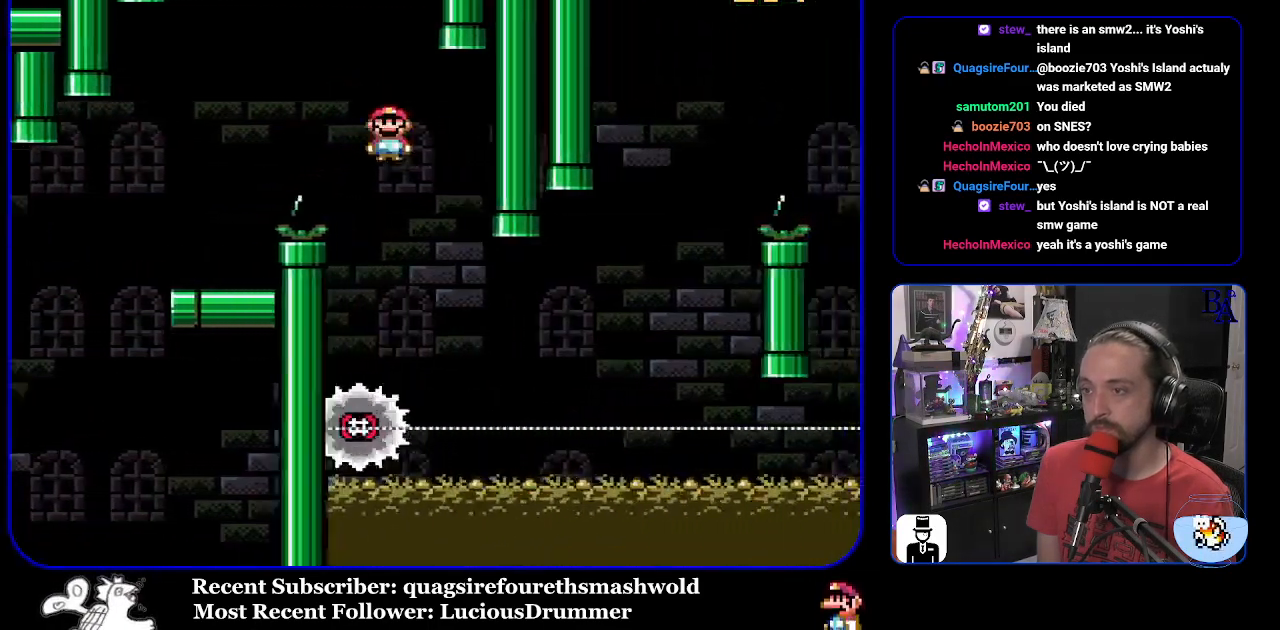
{"buttons": ["X", "DPAD_RIGHT"], "events": [[17, "DPAD_LEFT", "down"], [133, "A", "up"], [133, "DPAD_LEFT", "up"], [233, "DPAD_RIGHT", "down"]]}
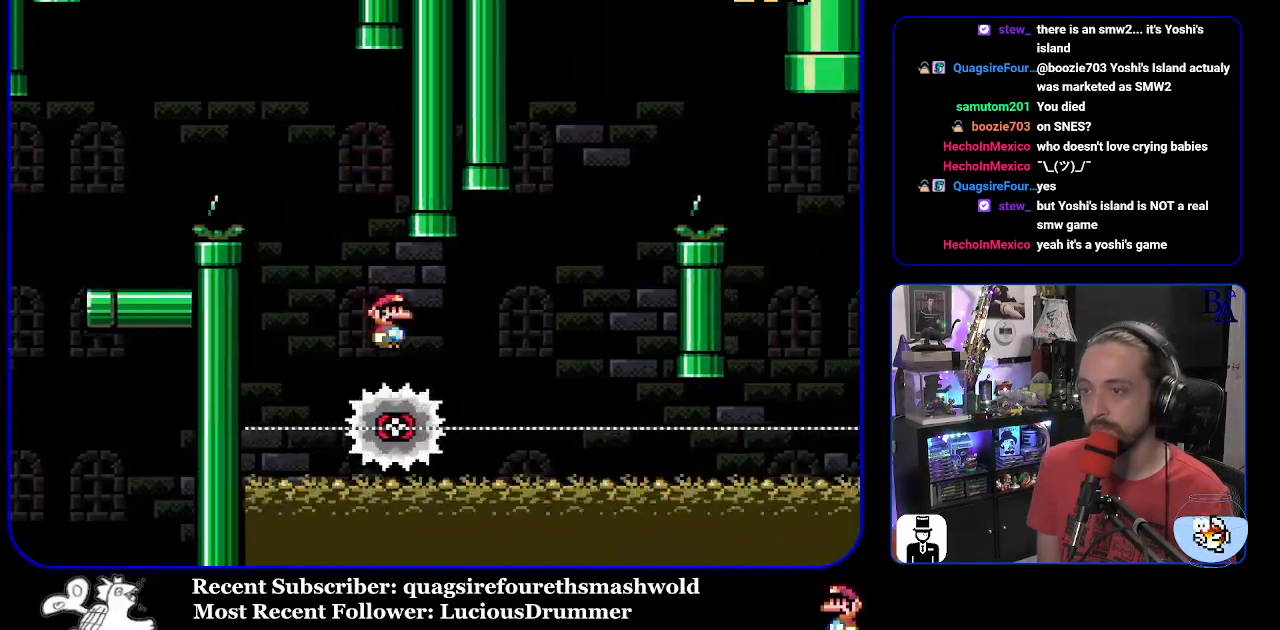
{"buttons": ["A", "X", "DPAD_RIGHT"], "events": [[233, "DPAD_RIGHT", "up"], [250, "DPAD_LEFT", "down"], [283, "A", "down"], [333, "DPAD_LEFT", "up"], [400, "DPAD_RIGHT", "down"]]}